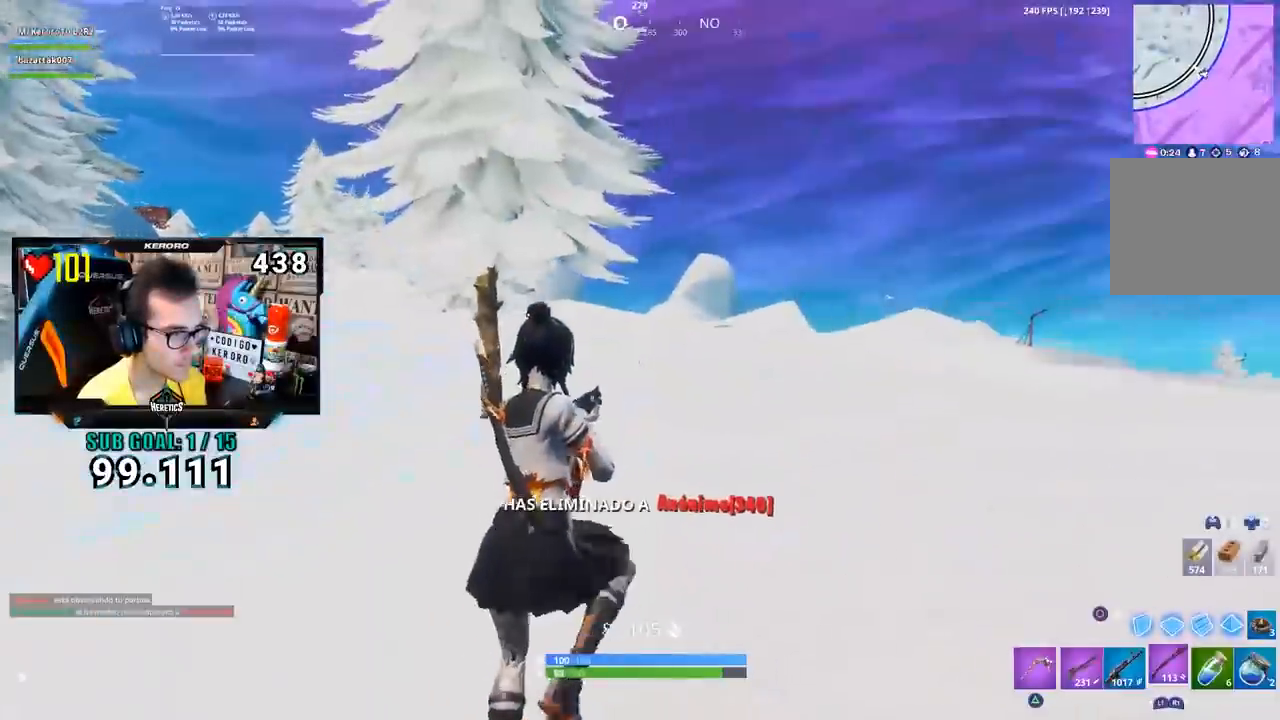
Gameplay with a controller (PlayStation layout); each line is a JSON object with the inputs held at the frame after it. "events" lists button and stick changes between this image and that frame as [ms after this image, input, new state], when the widget could be followed in between.
{"buttons": ["R1"], "left_stick": "up-right", "right_stick": "down-right", "events": [[33, "TRIANGLE", "down"], [133, "TRIANGLE", "up"], [217, "TRIANGLE", "down"], [250, "TRIANGLE", "up"], [317, "TRIANGLE", "down"], [383, "TRIANGLE", "up"], [483, "right_stick", "down-right"], [500, "R1", "down"]]}
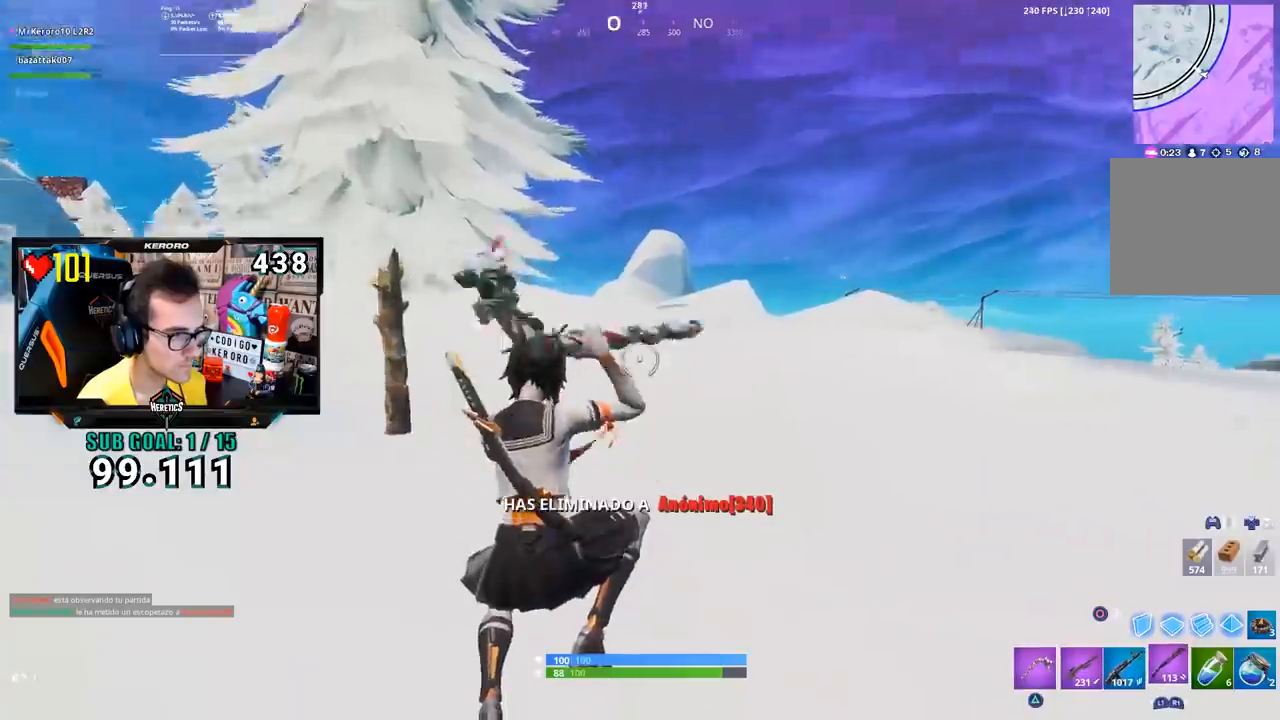
{"buttons": [], "left_stick": "up-right", "right_stick": "center", "events": [[134, "right_stick", "right"], [167, "R1", "up"], [234, "right_stick", "center"], [351, "CROSS", "down"], [384, "SQUARE", "down"], [451, "CROSS", "up"], [484, "SQUARE", "up"]]}
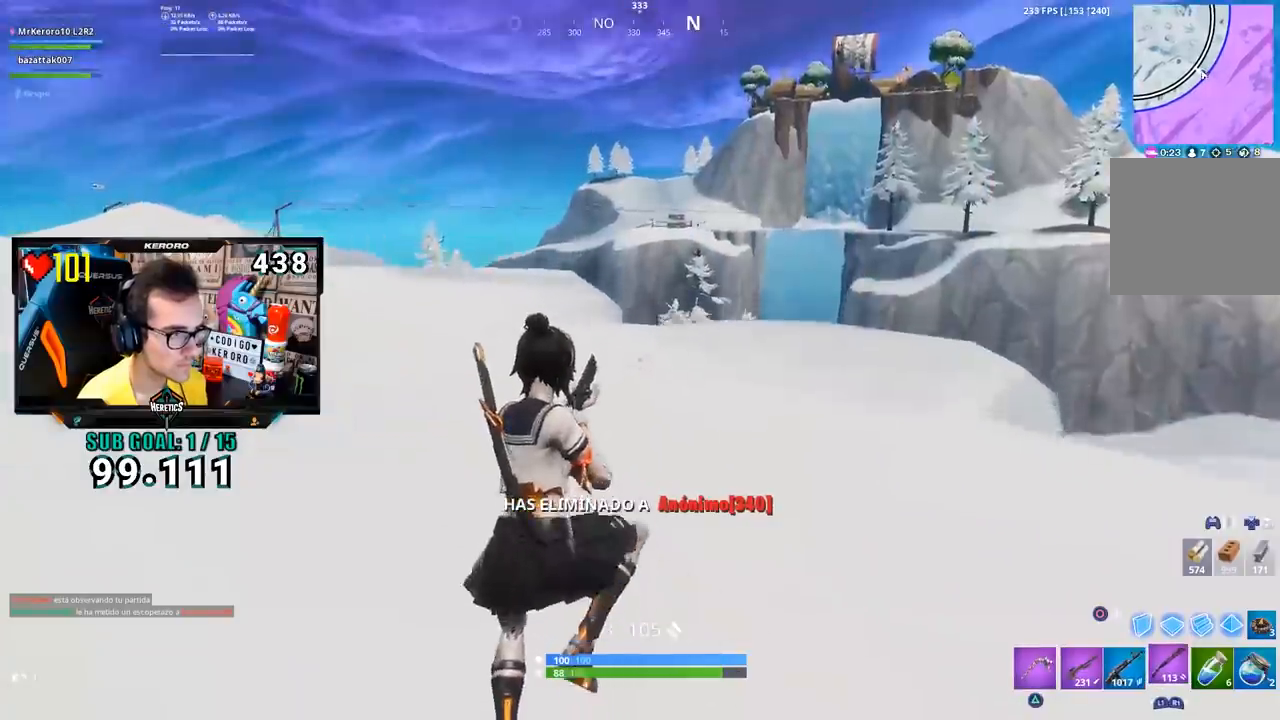
{"buttons": [], "left_stick": "up-right", "right_stick": "center", "events": [[16, "SQUARE", "down"], [83, "SQUARE", "up"], [116, "SQUARE", "down"], [217, "SQUARE", "up"]]}
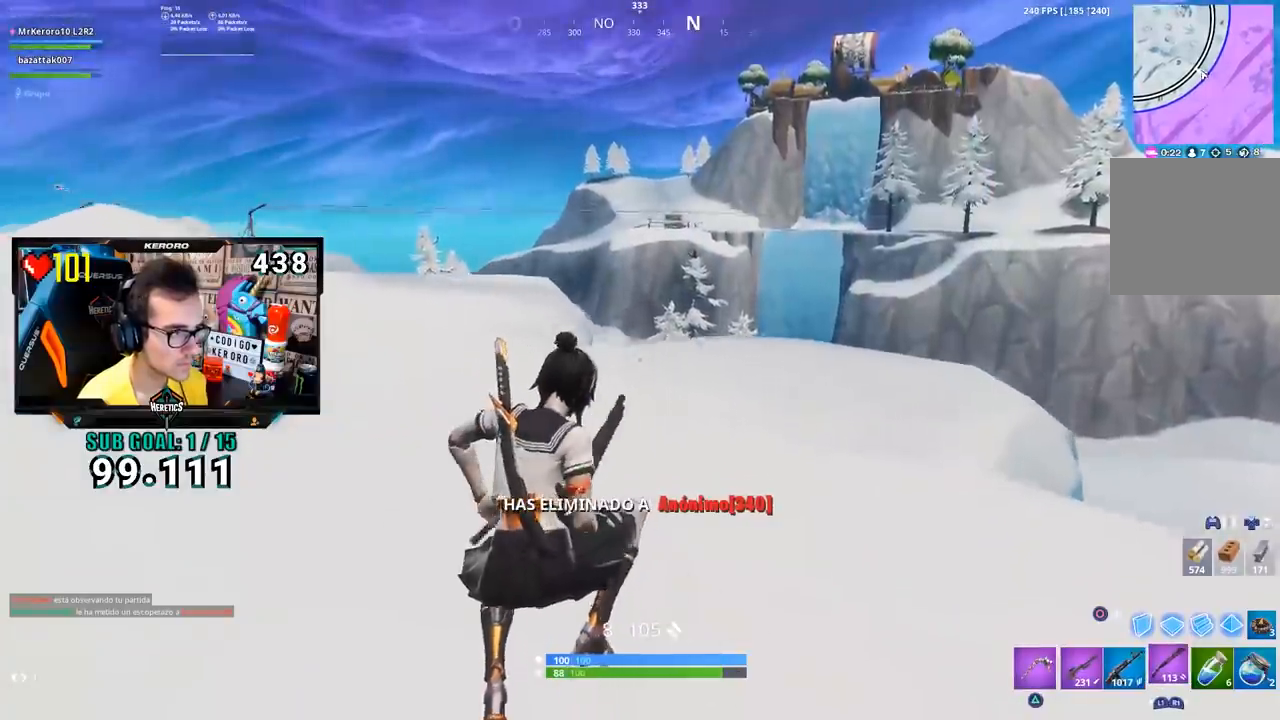
{"buttons": [], "left_stick": "up-right", "right_stick": "left", "events": [[84, "left_stick", "up"], [334, "CROSS", "down"], [451, "CROSS", "up"], [451, "right_stick", "left"], [484, "left_stick", "up-right"]]}
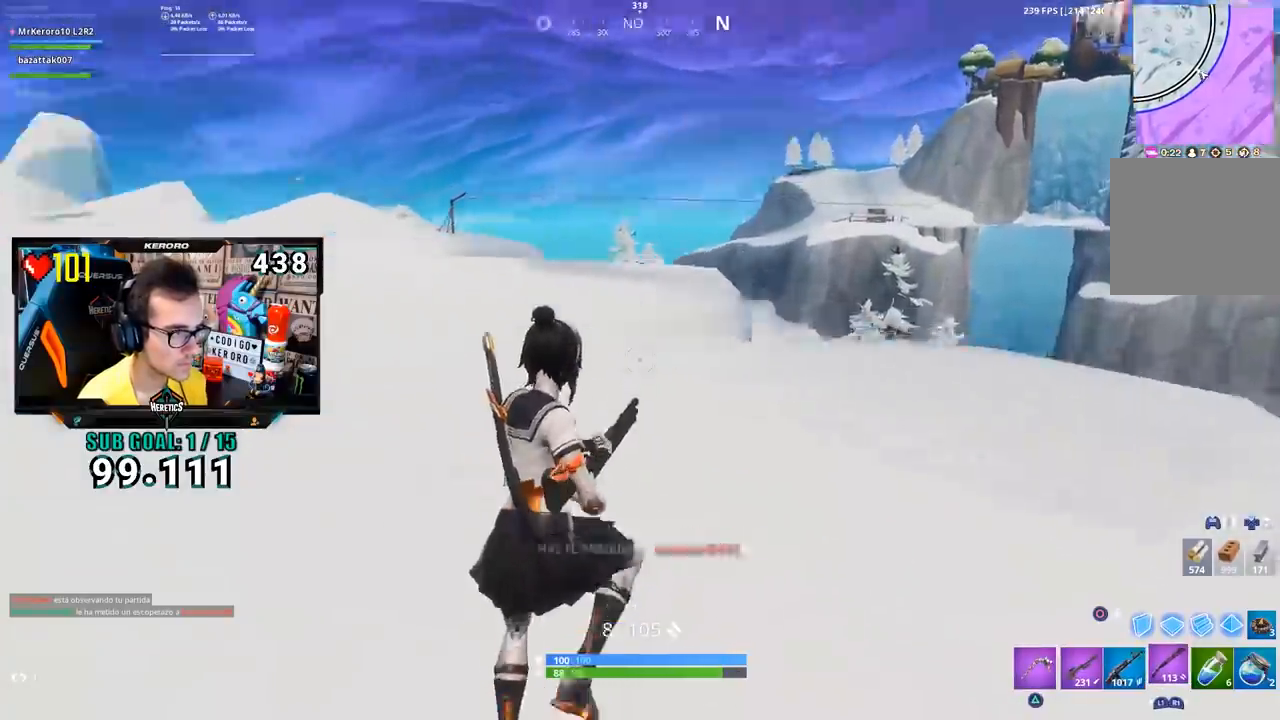
{"buttons": [], "left_stick": "up-right", "right_stick": "center", "events": [[167, "right_stick", "center"]]}
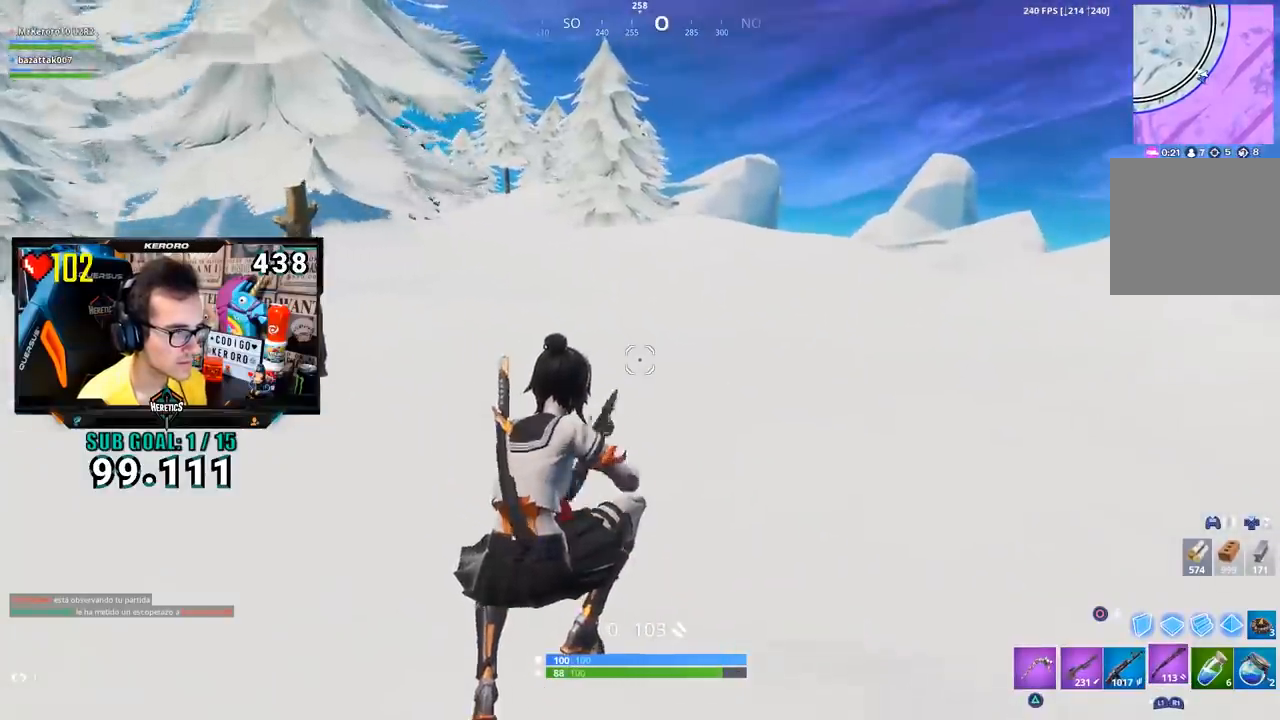
{"buttons": ["CROSS"], "left_stick": "up-left", "right_stick": "center", "events": [[234, "right_stick", "right"], [267, "left_stick", "up"], [384, "left_stick", "up-left"], [451, "right_stick", "center"], [484, "CROSS", "down"]]}
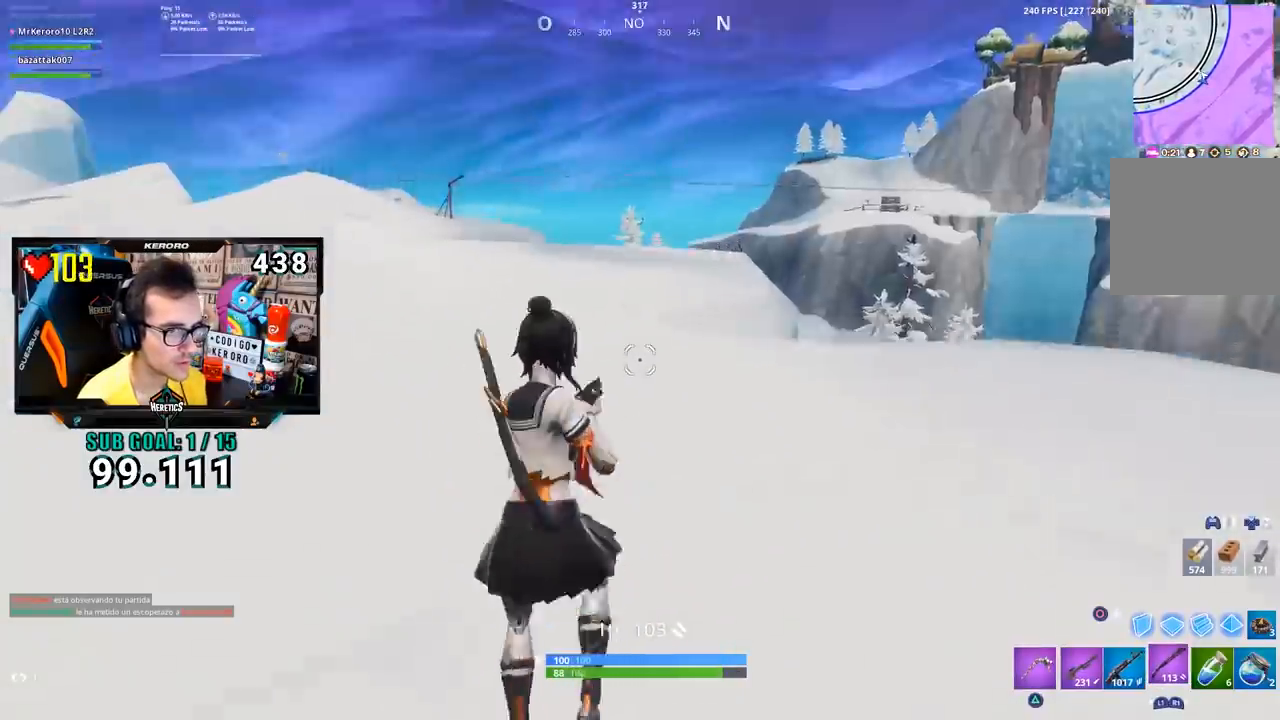
{"buttons": [], "left_stick": "up-left", "right_stick": "center", "events": [[83, "CROSS", "up"], [167, "right_stick", "right"], [300, "right_stick", "center"]]}
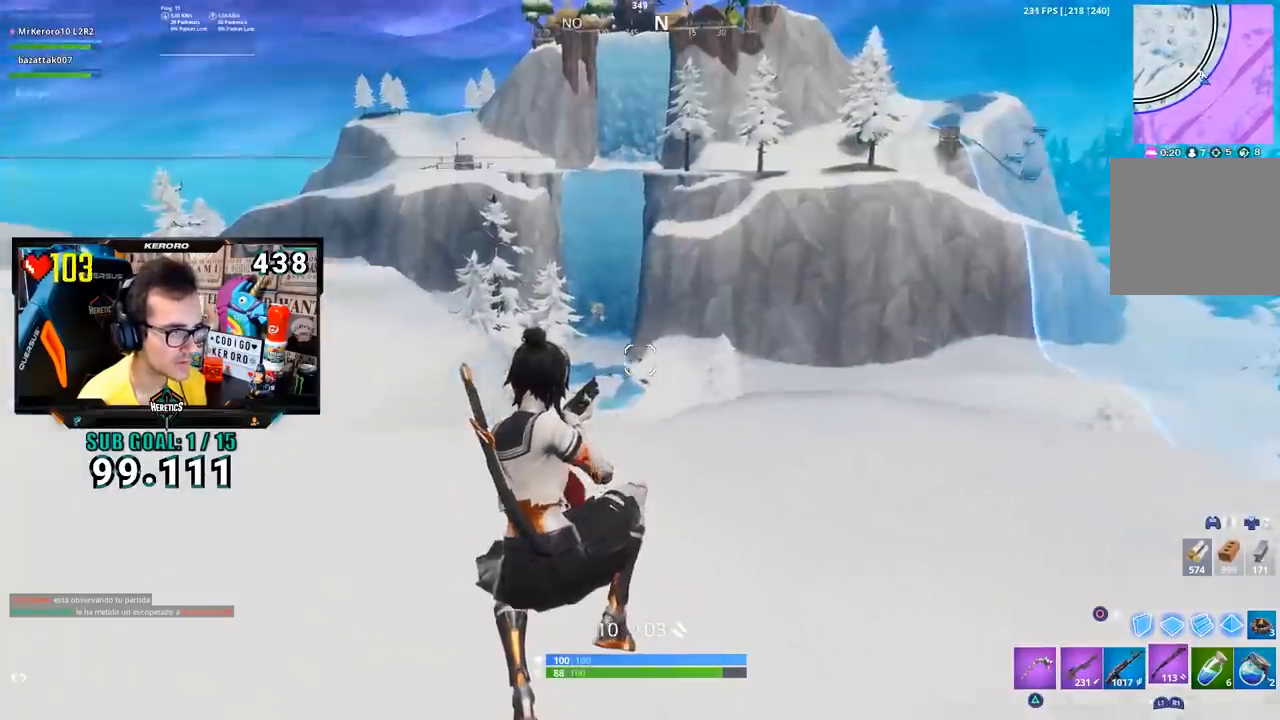
{"buttons": [], "left_stick": "down-right", "right_stick": "center", "events": [[84, "left_stick", "up-right"], [167, "left_stick", "right"], [267, "CROSS", "down"], [334, "left_stick", "down-right"], [434, "CIRCLE", "down"], [434, "CROSS", "up"], [484, "CIRCLE", "up"]]}
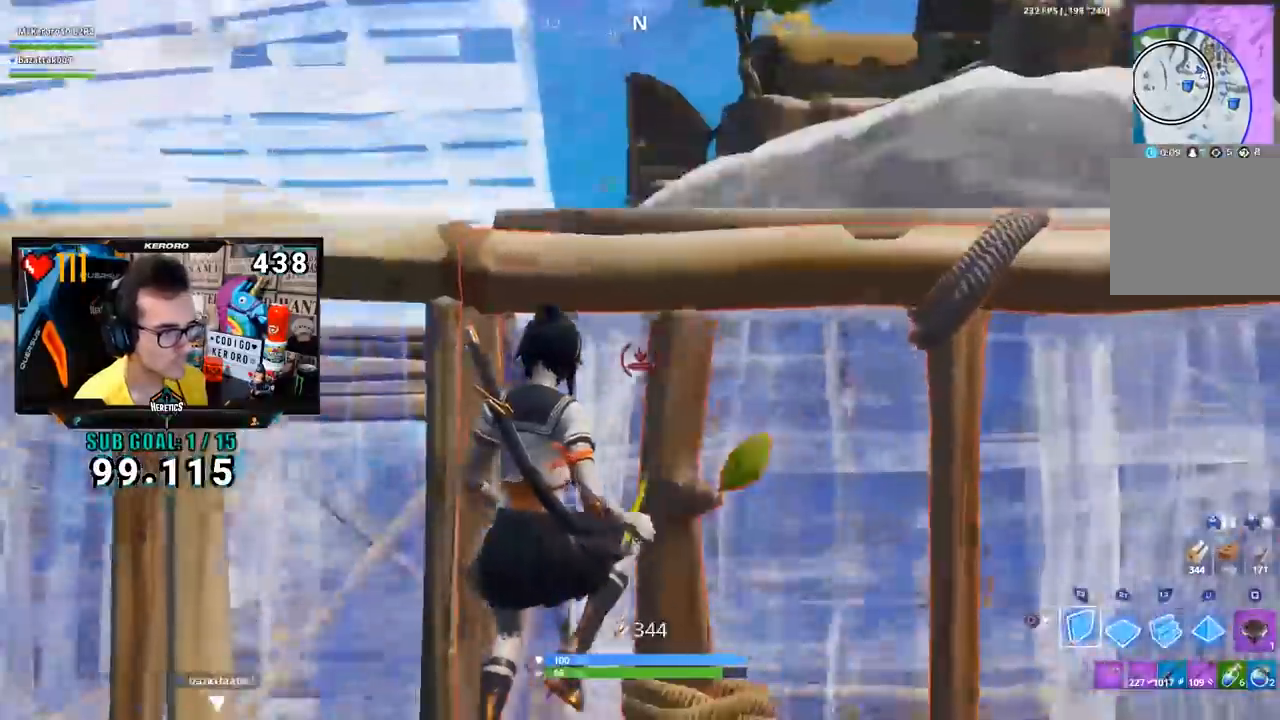
{"buttons": ["L2"], "left_stick": "up-right", "right_stick": "up", "events": [[16, "right_stick", "down-left"], [100, "right_stick", "down-right"], [183, "left_stick", "up-right"], [200, "R1", "down"], [267, "right_stick", "center"], [300, "L2", "down"], [300, "R1", "up"], [400, "right_stick", "up"]]}
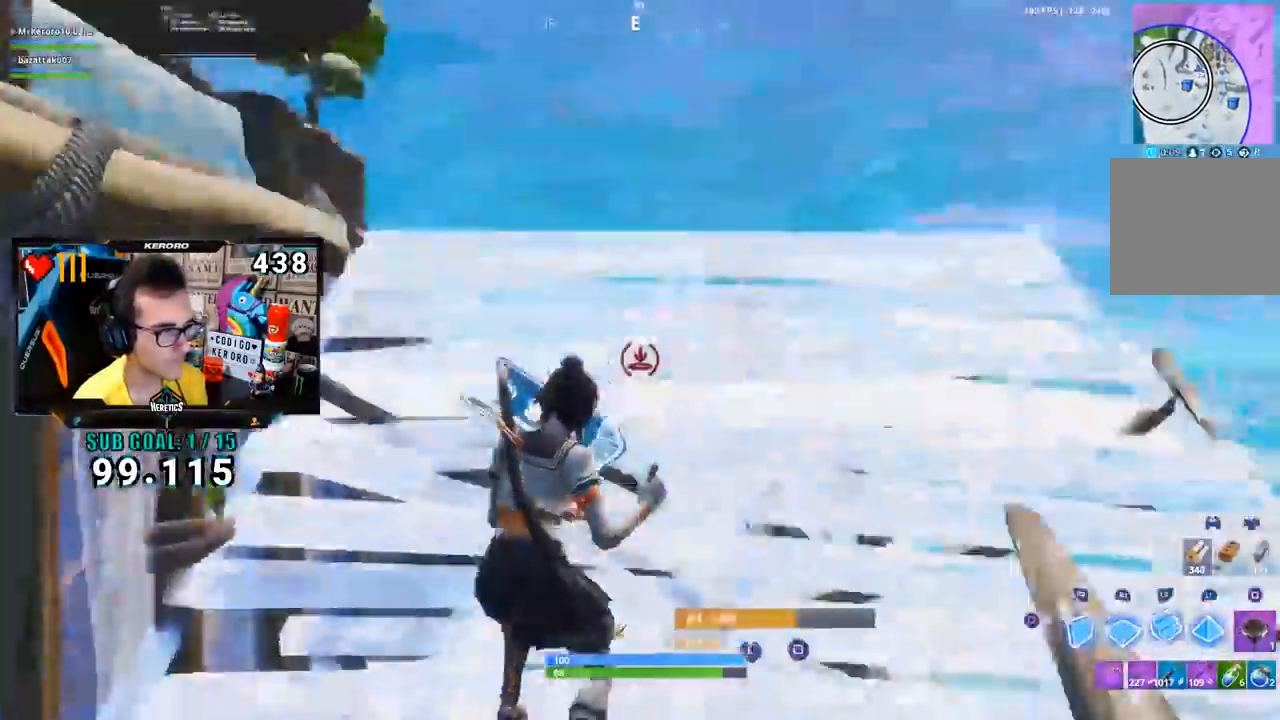
{"buttons": ["CROSS"], "left_stick": "down", "right_stick": "down-left", "events": [[117, "L2", "up"], [117, "R2", "down"], [184, "right_stick", "left"], [217, "left_stick", "down-right"], [300, "left_stick", "down"], [334, "R2", "up"], [367, "CROSS", "down"], [367, "right_stick", "center"], [467, "right_stick", "down-left"]]}
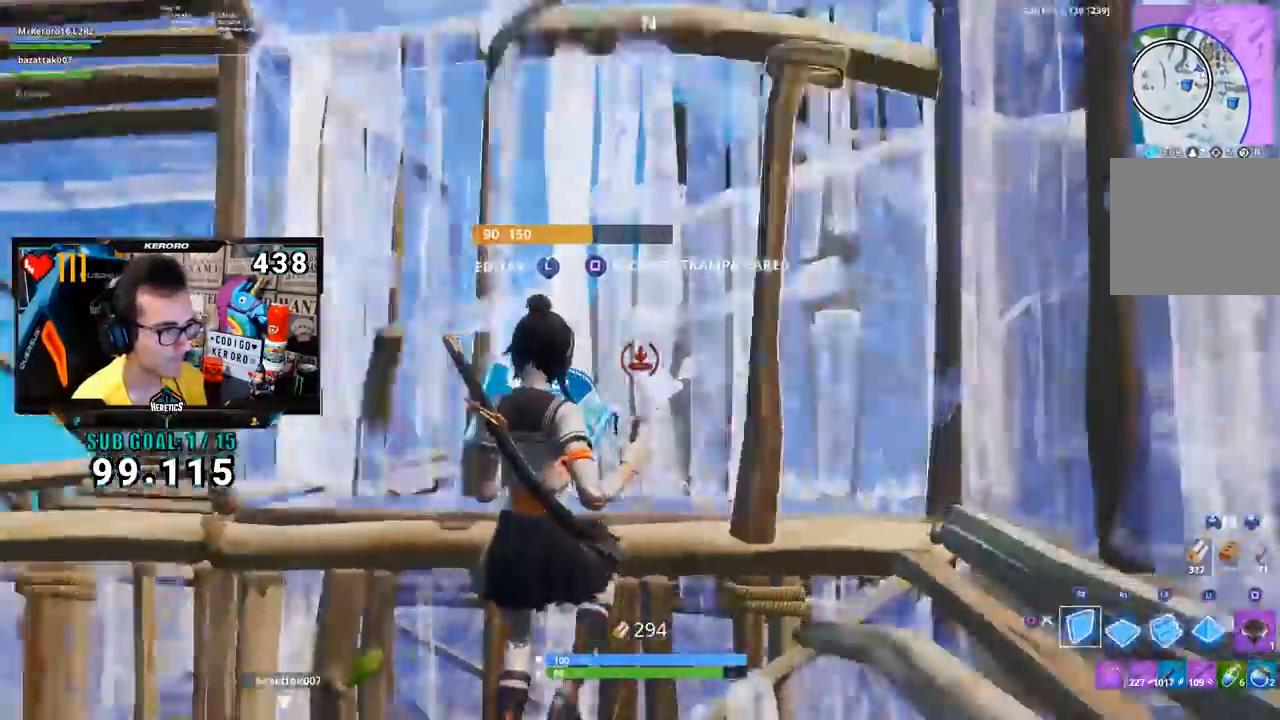
{"buttons": ["L2"], "left_stick": "up-right", "right_stick": "down", "events": [[66, "left_stick", "right"], [116, "left_stick", "up-right"], [116, "right_stick", "center"], [150, "R1", "down"], [166, "CROSS", "up"], [283, "R1", "up"], [350, "right_stick", "up"], [367, "L2", "down"], [500, "right_stick", "down"]]}
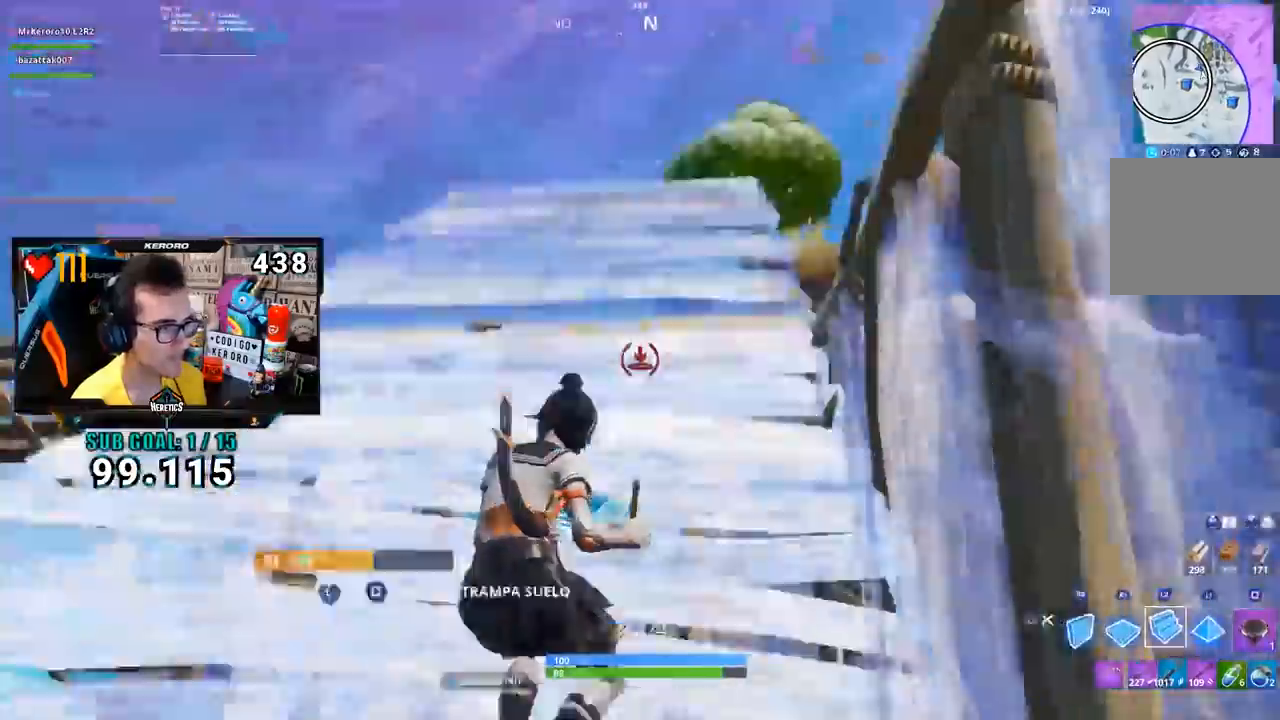
{"buttons": [], "left_stick": "up", "right_stick": "up", "events": [[100, "L2", "up"], [100, "left_stick", "up"], [100, "right_stick", "center"], [167, "CIRCLE", "down"], [284, "CIRCLE", "up"], [451, "right_stick", "up"]]}
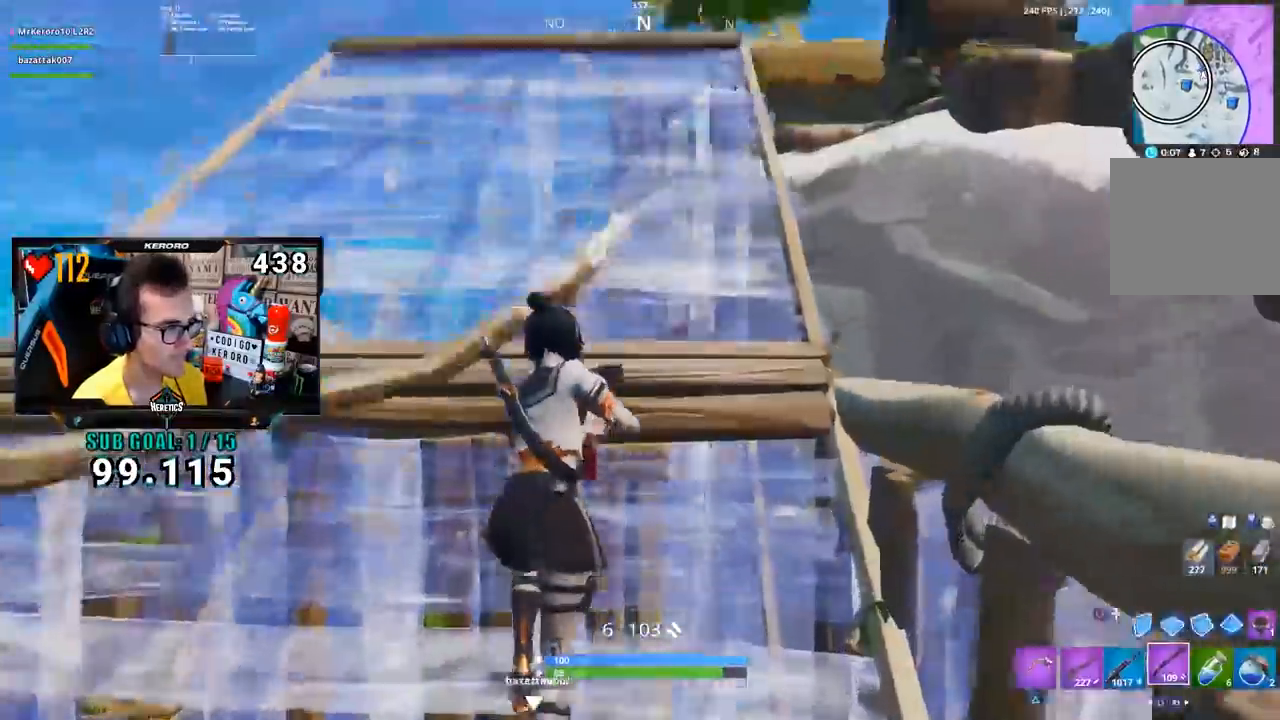
{"buttons": [], "left_stick": "up", "right_stick": "up-left", "events": [[66, "right_stick", "center"], [167, "L3", "down"], [250, "R1", "down"], [250, "R2", "down"], [250, "right_stick", "down"], [300, "R1", "up"], [350, "R1", "down"], [383, "L2", "down"], [417, "R1", "up"], [417, "R2", "up"], [417, "right_stick", "up-left"], [450, "L2", "up"], [483, "L3", "up"]]}
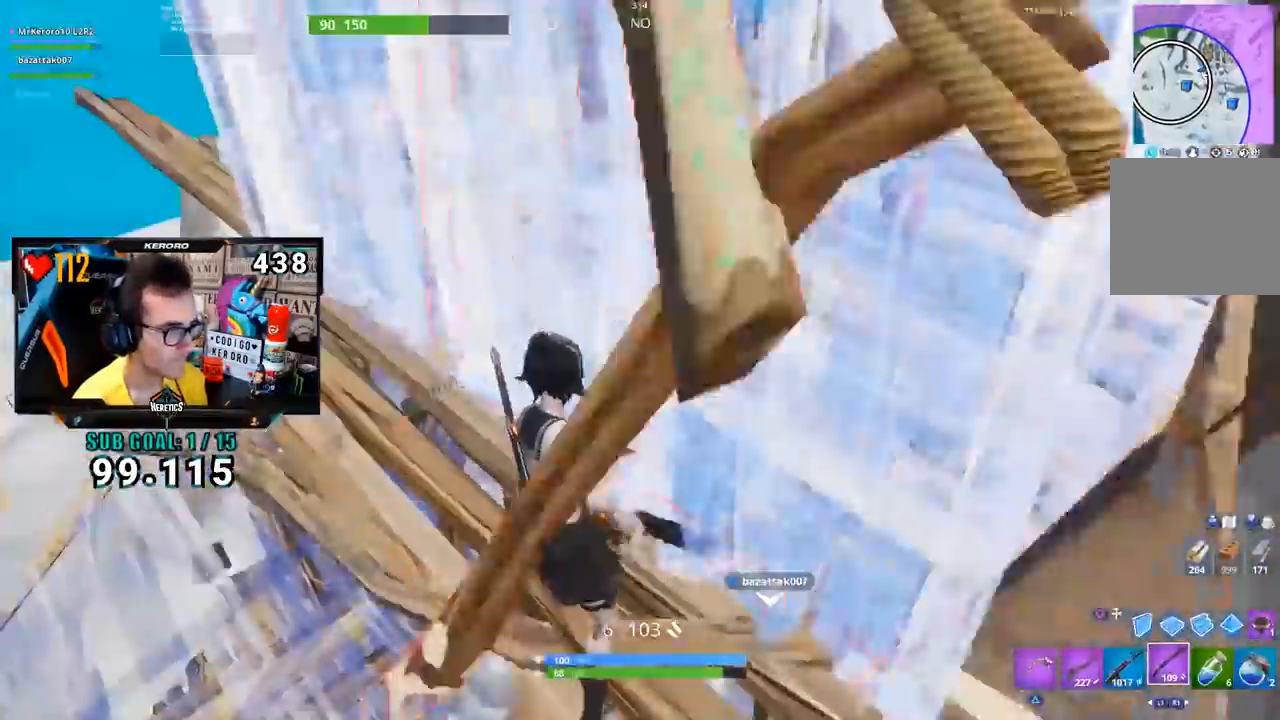
{"buttons": ["CROSS"], "left_stick": "down-left", "right_stick": "center", "events": [[17, "right_stick", "center"], [134, "left_stick", "right"], [267, "left_stick", "down-left"], [267, "right_stick", "right"], [384, "right_stick", "center"], [417, "CROSS", "down"]]}